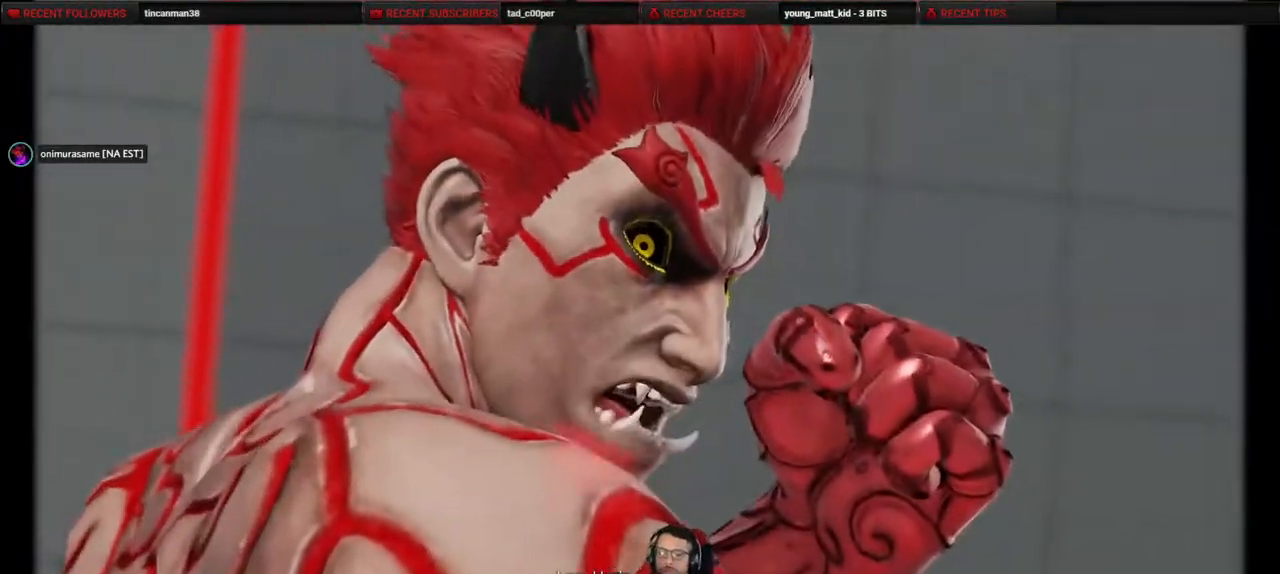
Gameplay with a controller (PlayStation layout); each line is a JSON object with the inputs held at the frame after it. "events" lists button and stick changes between this image and that frame as [ms after this image, input, new state], when the widget could be followed in between. Not read: L3 R3 other_buttons.
{"buttons": [], "events": [[367, "DPAD_LEFT", "down"], [483, "DPAD_LEFT", "up"]]}
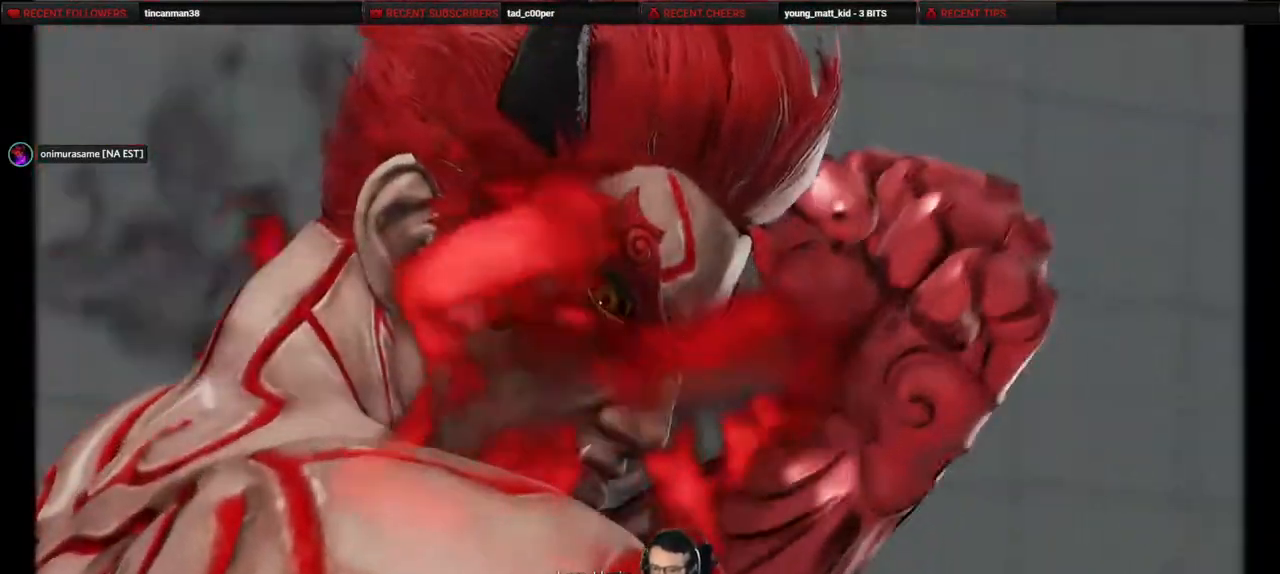
{"buttons": [], "events": []}
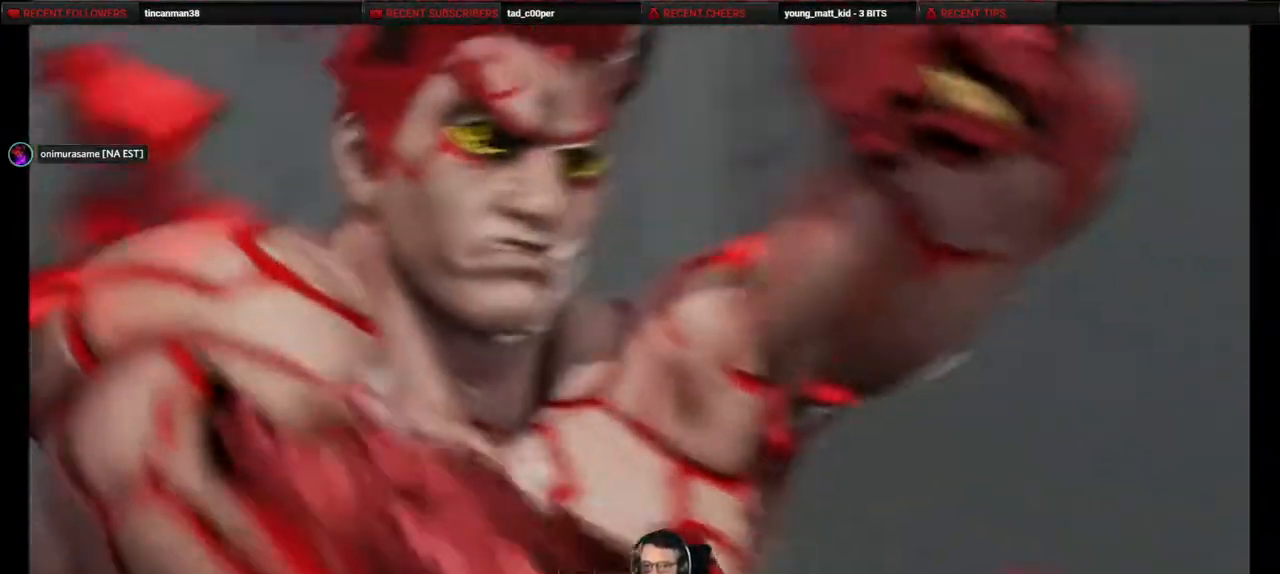
{"buttons": ["DPAD_LEFT"], "events": [[50, "START", "down"], [183, "DPAD_LEFT", "down"], [233, "START", "up"], [250, "DPAD_DOWN", "down"], [283, "DPAD_DOWN", "up"]]}
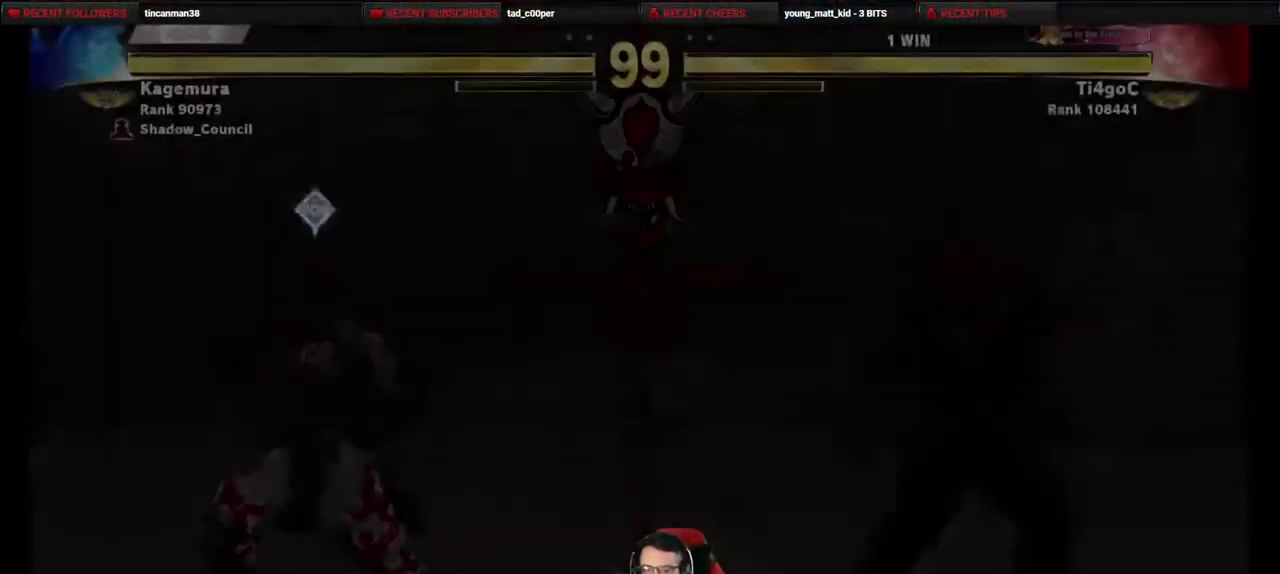
{"buttons": ["DPAD_LEFT"], "events": []}
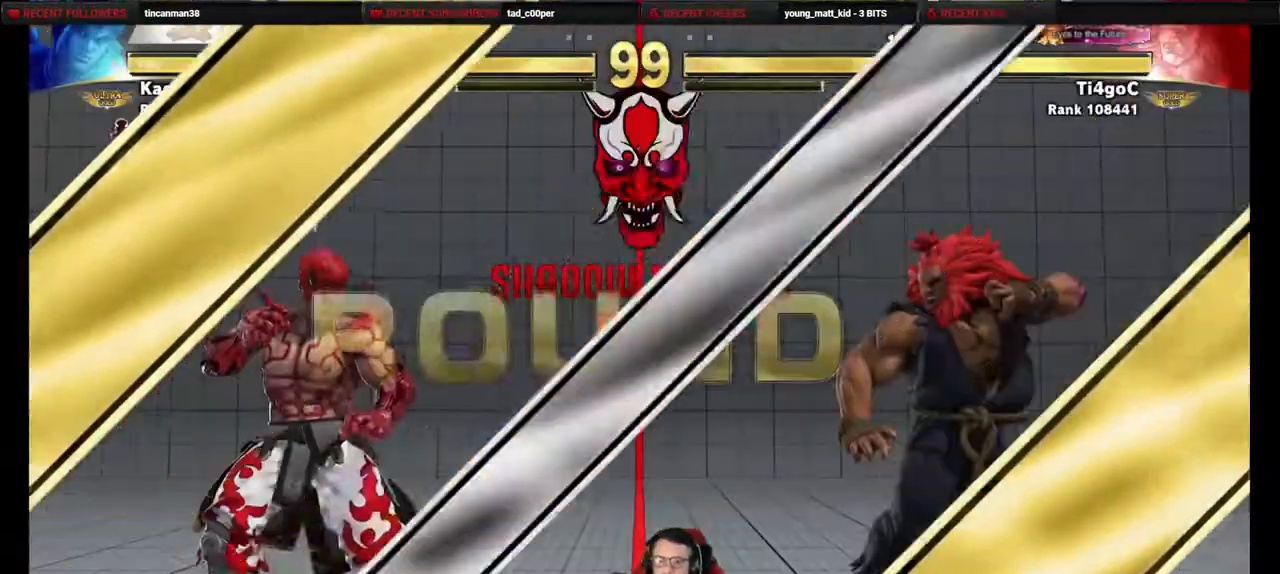
{"buttons": ["DPAD_LEFT"], "events": []}
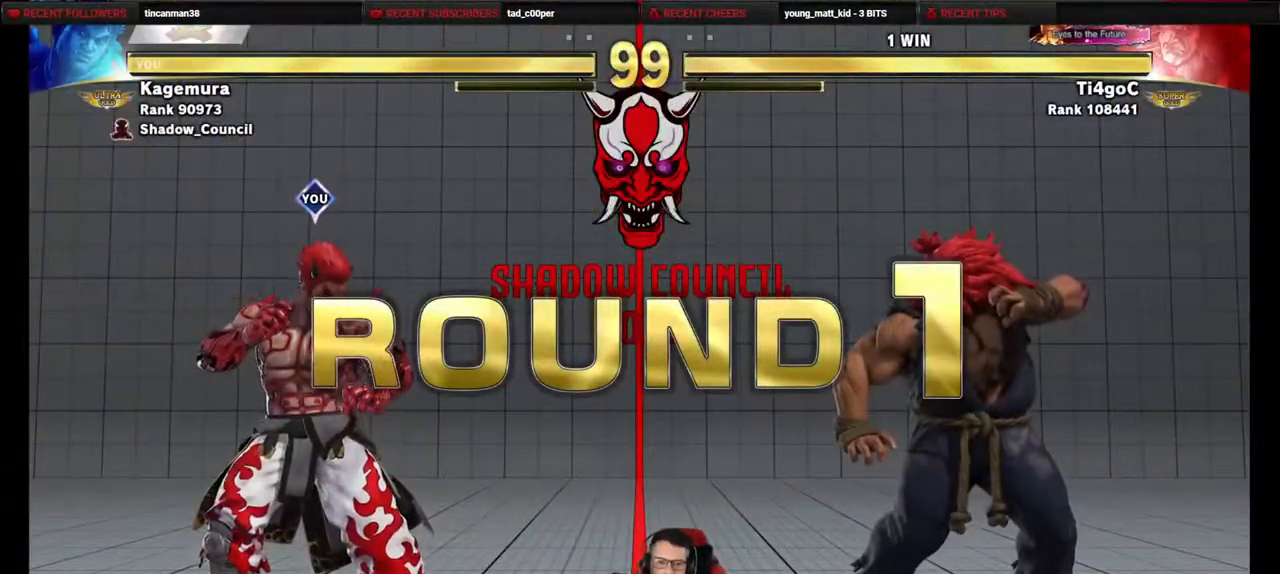
{"buttons": ["DPAD_DOWN", "DPAD_LEFT"], "events": [[217, "DPAD_DOWN", "down"]]}
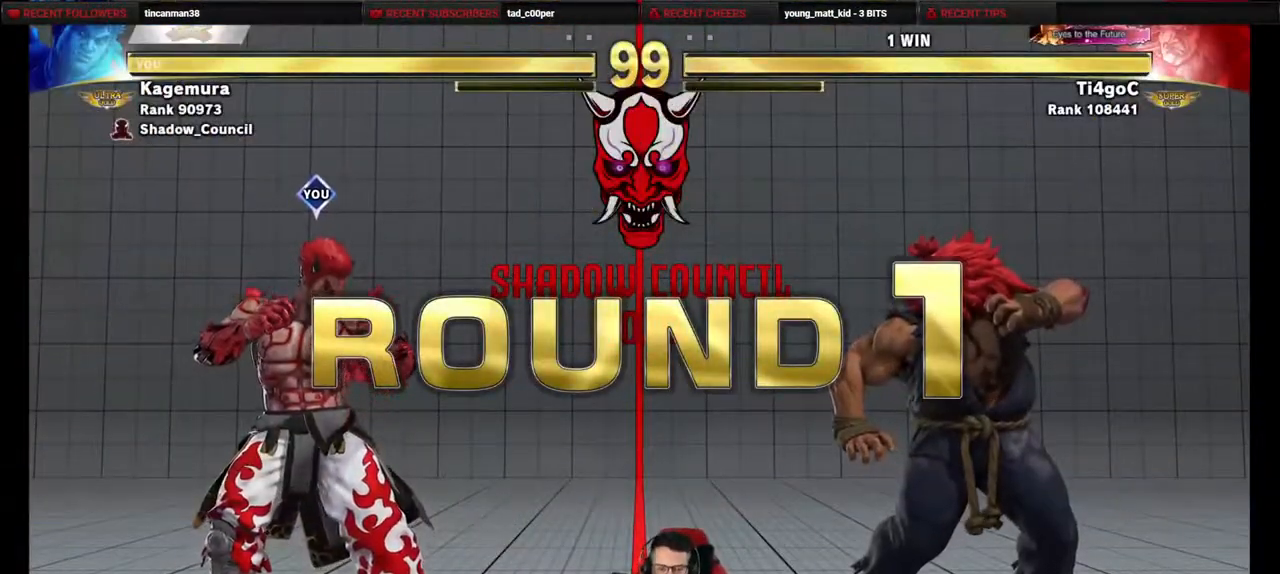
{"buttons": ["DPAD_LEFT"], "events": [[367, "DPAD_DOWN", "up"]]}
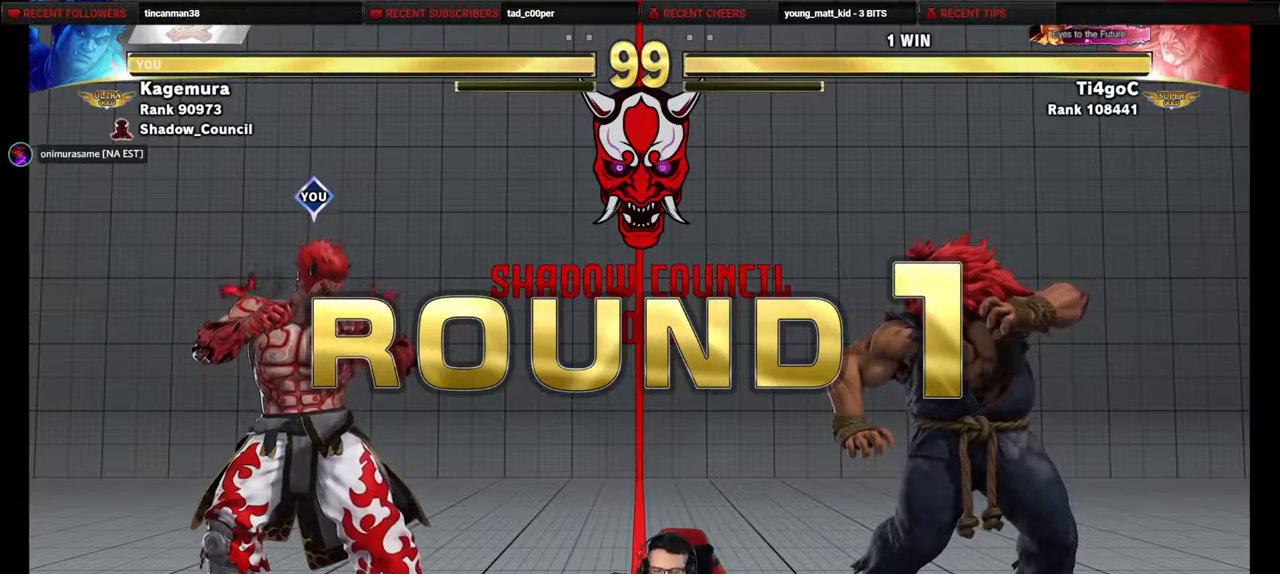
{"buttons": ["DPAD_DOWN", "DPAD_LEFT"], "events": [[167, "DPAD_DOWN", "down"]]}
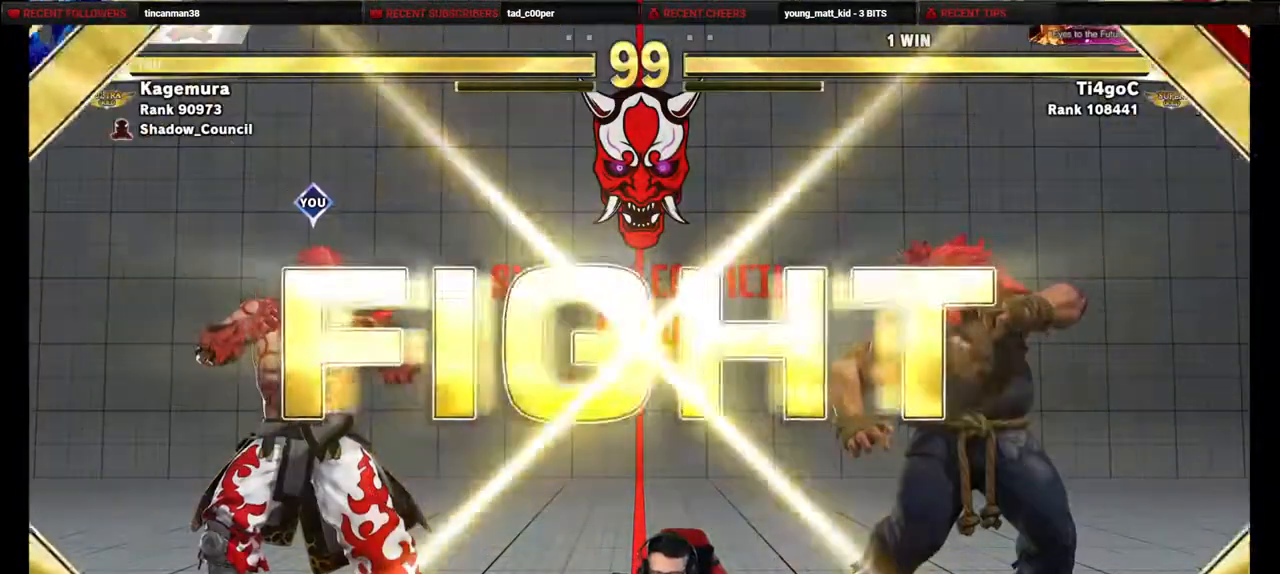
{"buttons": ["DPAD_RIGHT"], "events": [[100, "DPAD_DOWN", "up"], [167, "DPAD_LEFT", "up"], [500, "DPAD_RIGHT", "down"]]}
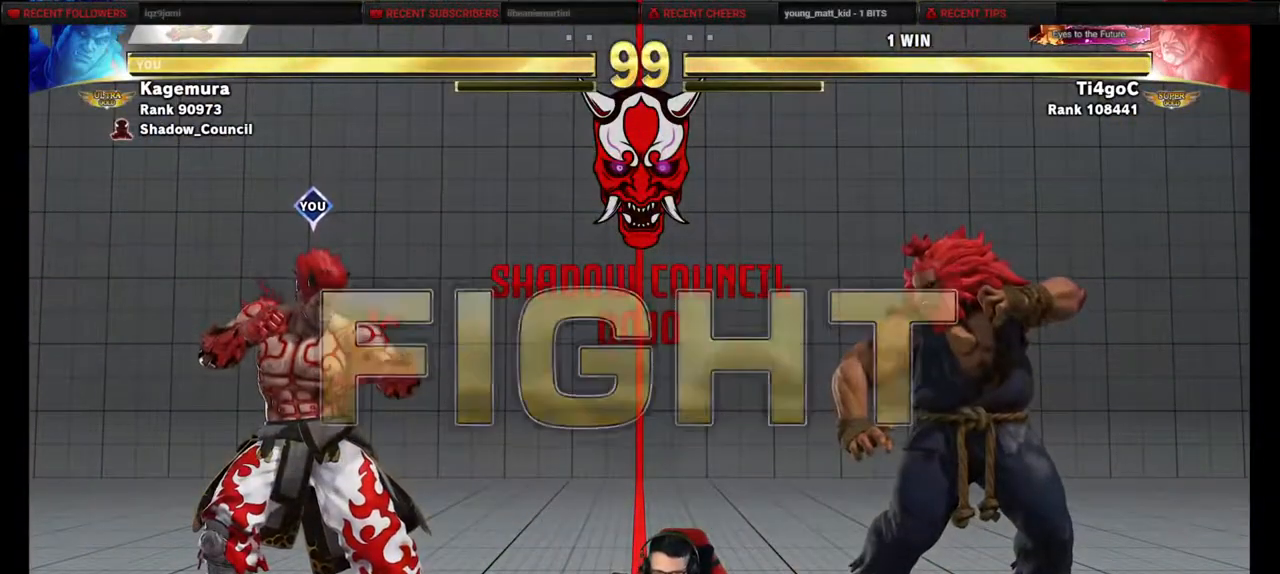
{"buttons": ["DPAD_RIGHT"], "events": []}
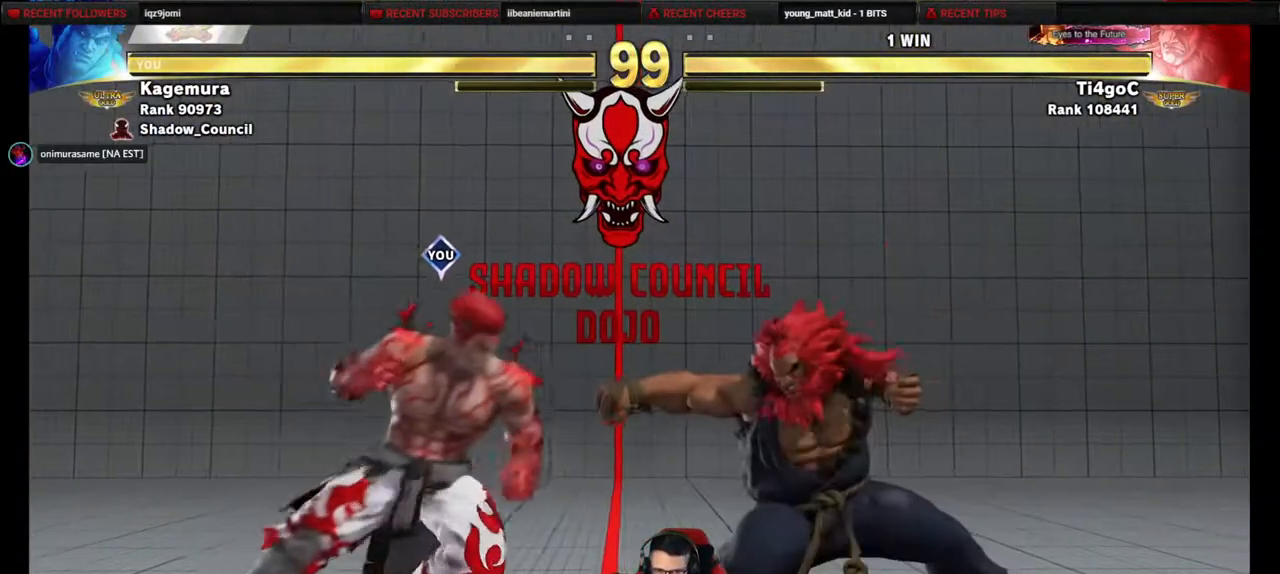
{"buttons": ["DPAD_LEFT"], "events": [[50, "DPAD_DOWN", "down"], [50, "DPAD_RIGHT", "up"], [100, "DPAD_LEFT", "down"], [350, "DPAD_DOWN", "up"]]}
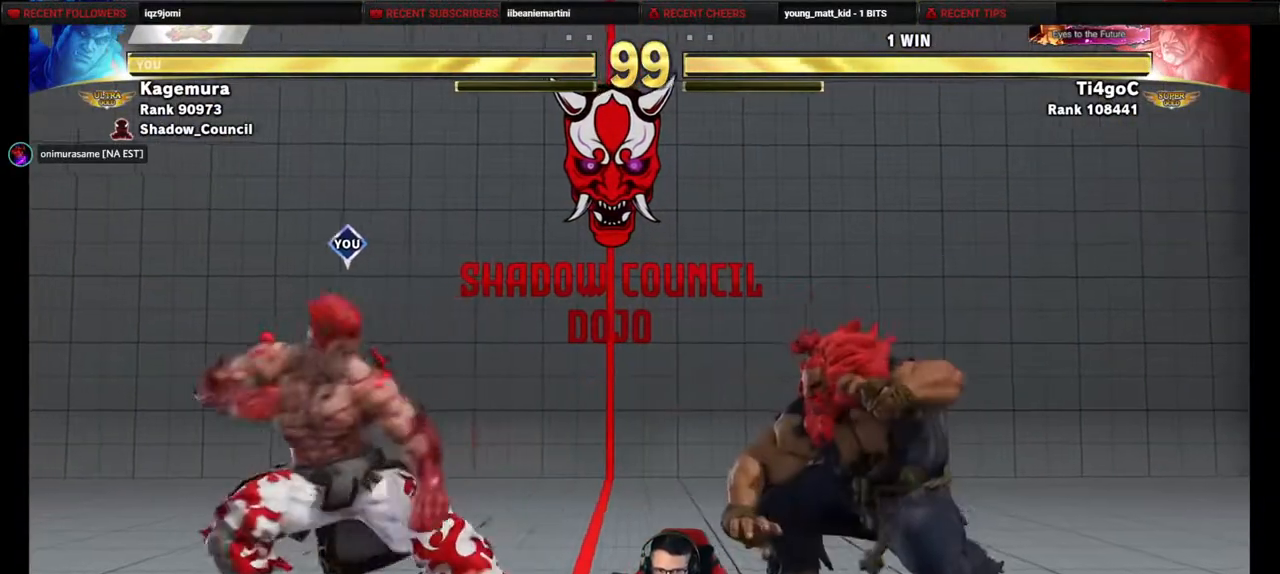
{"buttons": ["DPAD_LEFT"], "events": [[250, "DPAD_LEFT", "up"], [267, "DPAD_RIGHT", "down"], [350, "DPAD_DOWN", "down"], [367, "DPAD_RIGHT", "up"], [400, "DPAD_LEFT", "down"], [500, "DPAD_DOWN", "up"]]}
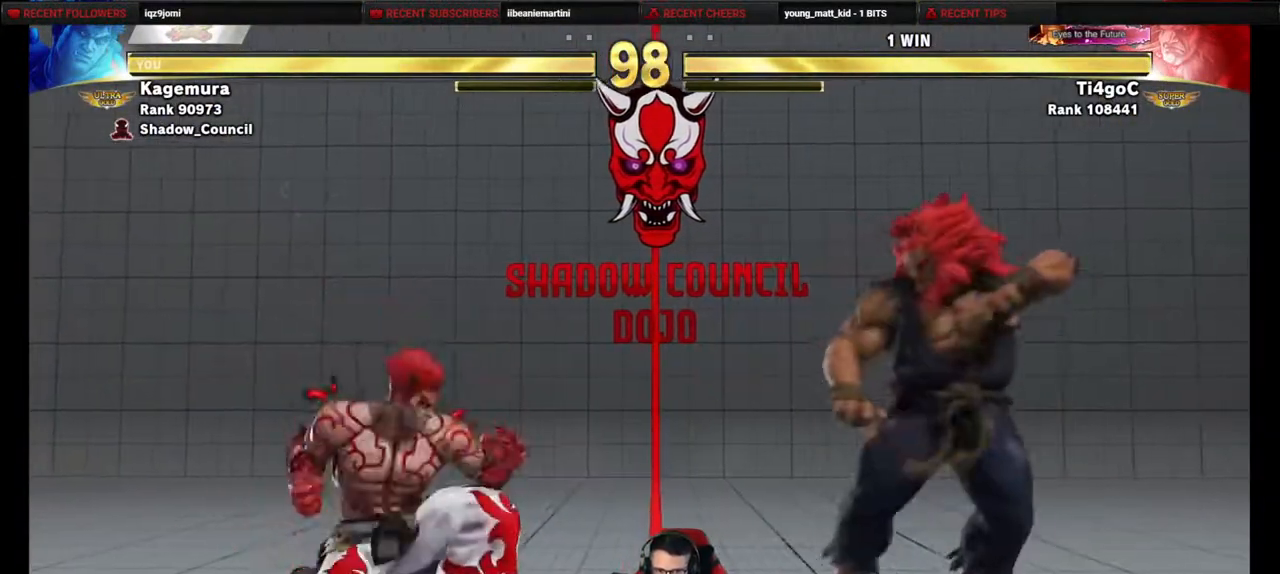
{"buttons": ["DPAD_RIGHT"], "events": [[250, "DPAD_LEFT", "up"], [283, "DPAD_RIGHT", "down"]]}
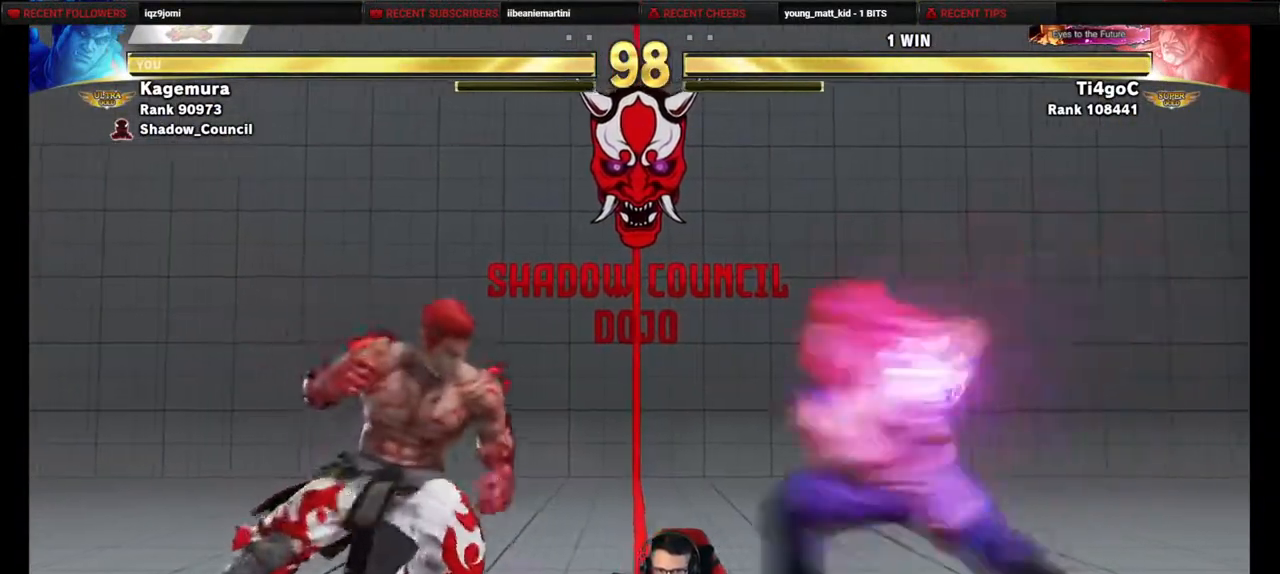
{"buttons": ["R1"], "events": [[17, "DPAD_UP", "down"], [217, "DPAD_RIGHT", "up"], [267, "DPAD_UP", "up"], [500, "R1", "down"]]}
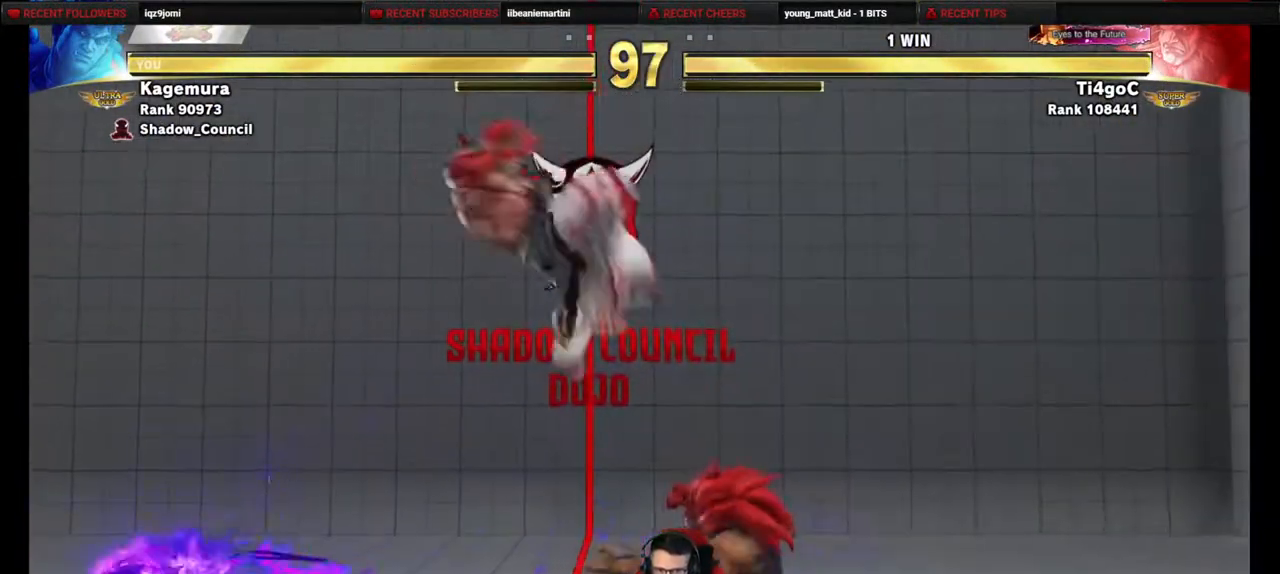
{"buttons": ["R1", "DPAD_DOWN", "DPAD_LEFT"], "events": [[33, "DPAD_LEFT", "down"], [50, "DPAD_DOWN", "down"], [217, "R1", "up"], [467, "R1", "down"]]}
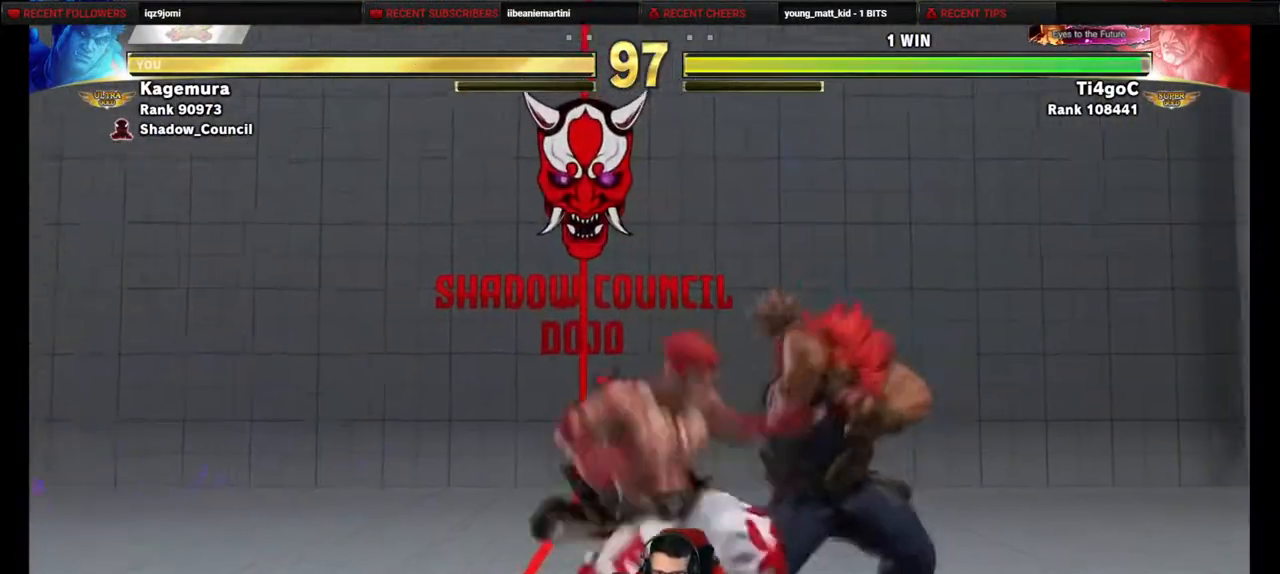
{"buttons": ["R2", "DPAD_RIGHT"], "events": [[50, "DPAD_LEFT", "up"], [83, "DPAD_RIGHT", "down"], [83, "R1", "up"], [117, "DPAD_DOWN", "up"], [217, "R2", "down"]]}
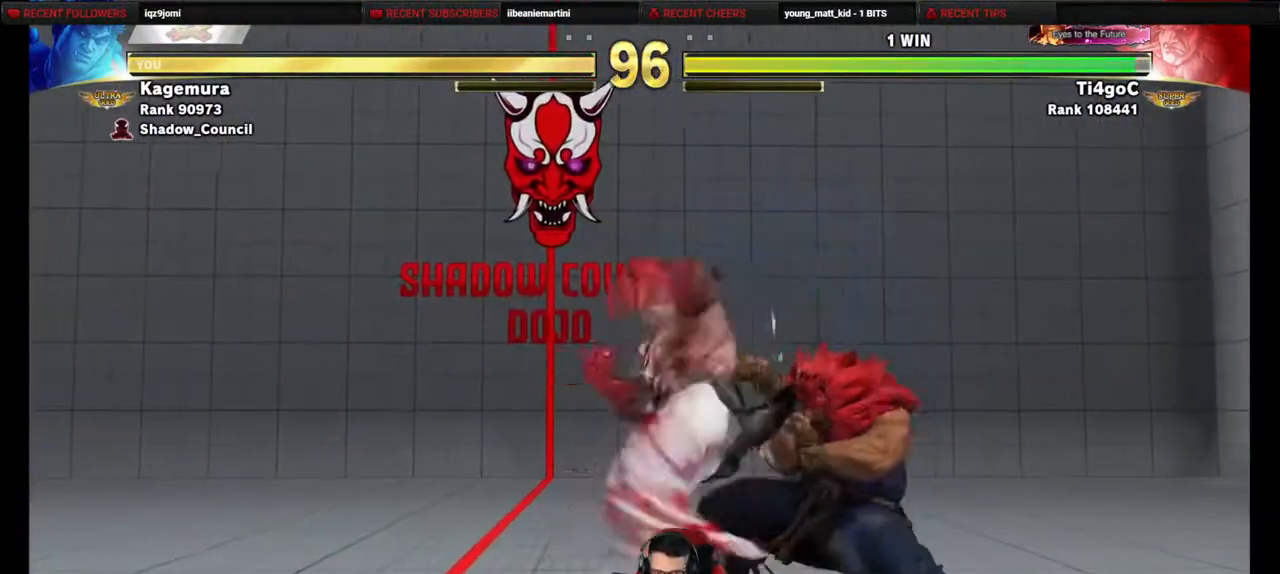
{"buttons": ["R2", "DPAD_DOWN", "DPAD_RIGHT"], "events": [[367, "DPAD_DOWN", "down"]]}
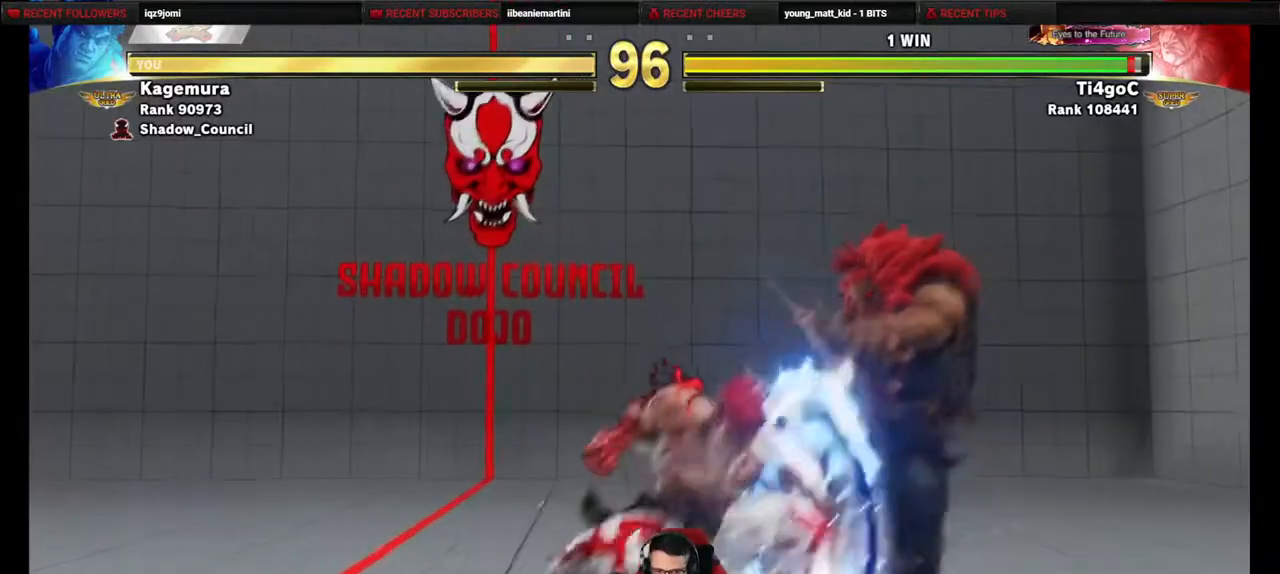
{"buttons": ["DPAD_LEFT"], "events": [[67, "R2", "up"], [333, "TRIANGLE", "down"], [400, "DPAD_RIGHT", "up"], [433, "DPAD_LEFT", "down"], [450, "TRIANGLE", "up"], [483, "DPAD_DOWN", "up"]]}
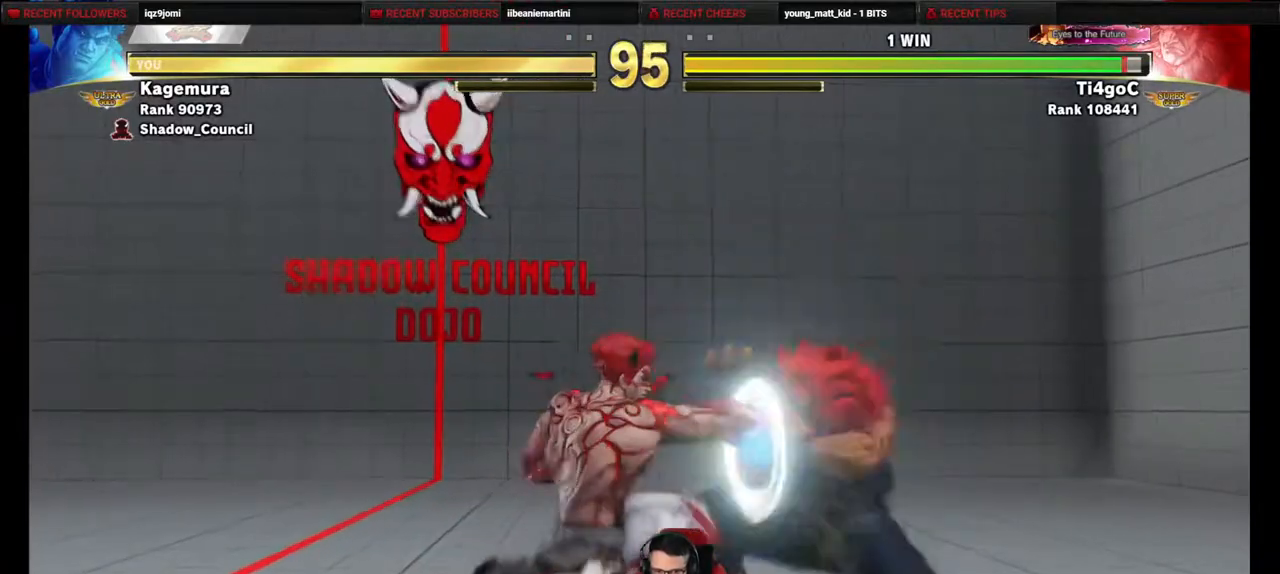
{"buttons": ["SQUARE", "DPAD_LEFT"], "events": [[67, "SQUARE", "down"]]}
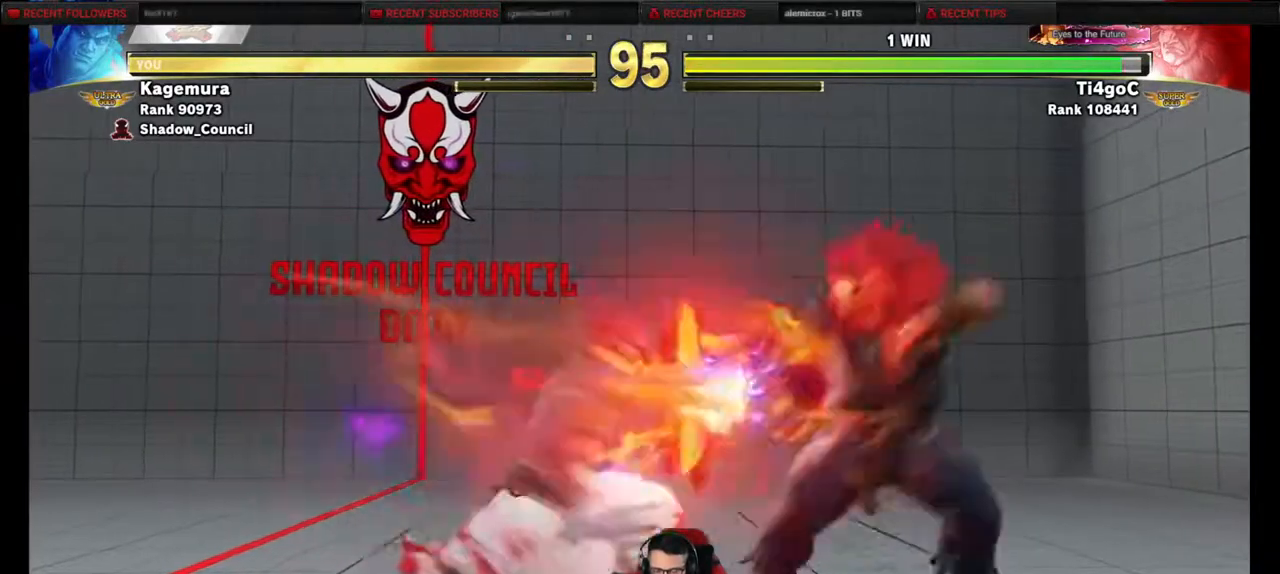
{"buttons": ["DPAD_DOWN", "DPAD_LEFT"], "events": [[217, "DPAD_LEFT", "up"], [317, "DPAD_RIGHT", "down"], [350, "SQUARE", "up"], [383, "DPAD_DOWN", "down"], [433, "DPAD_RIGHT", "up"], [467, "DPAD_LEFT", "down"]]}
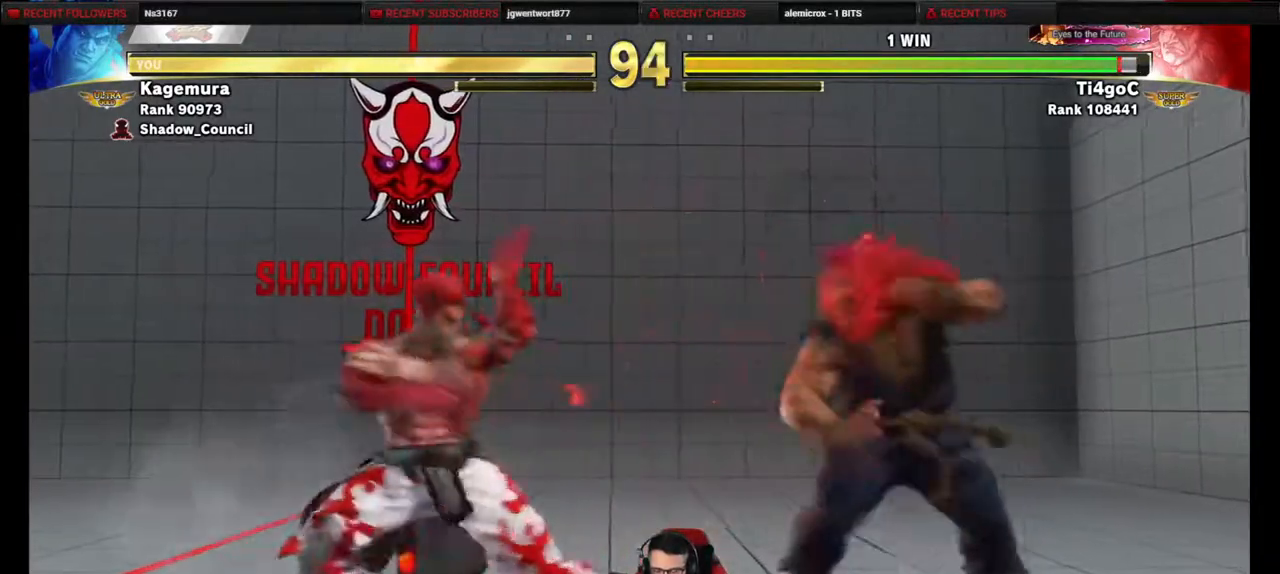
{"buttons": ["DPAD_DOWN", "DPAD_LEFT"], "events": [[17, "DPAD_DOWN", "up"], [300, "DPAD_LEFT", "up"], [350, "DPAD_LEFT", "down"], [400, "DPAD_DOWN", "down"]]}
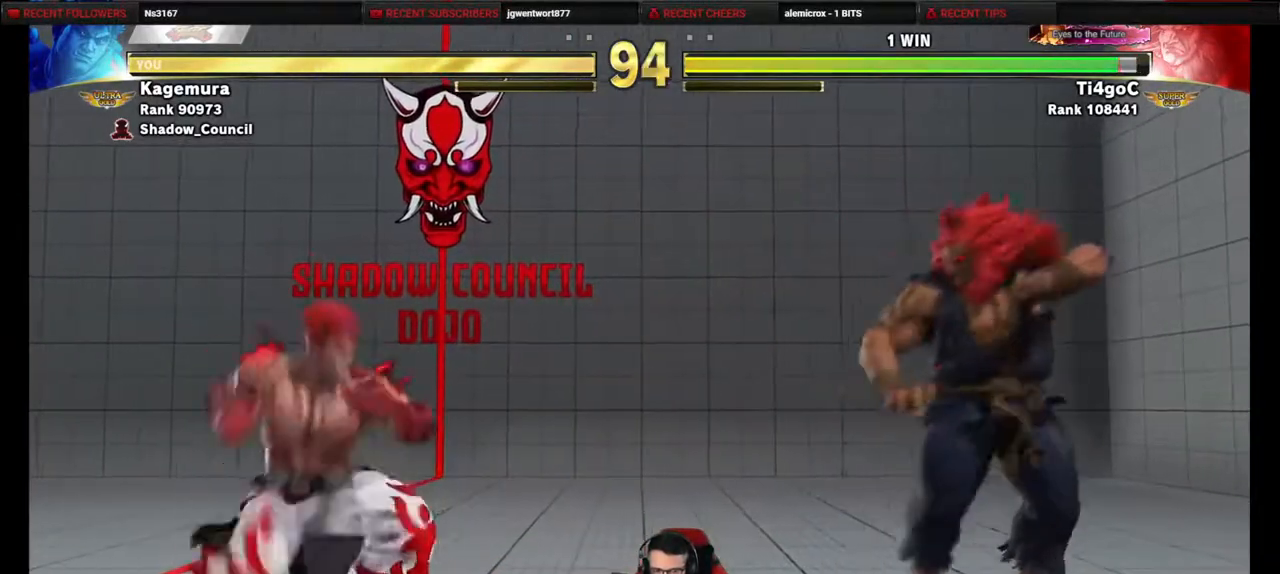
{"buttons": ["DPAD_DOWN", "DPAD_LEFT"], "events": [[17, "DPAD_DOWN", "up"], [17, "DPAD_LEFT", "up"], [33, "DPAD_RIGHT", "down"], [283, "DPAD_DOWN", "down"], [283, "DPAD_RIGHT", "up"], [333, "DPAD_LEFT", "down"], [350, "CIRCLE", "down"], [417, "CIRCLE", "up"]]}
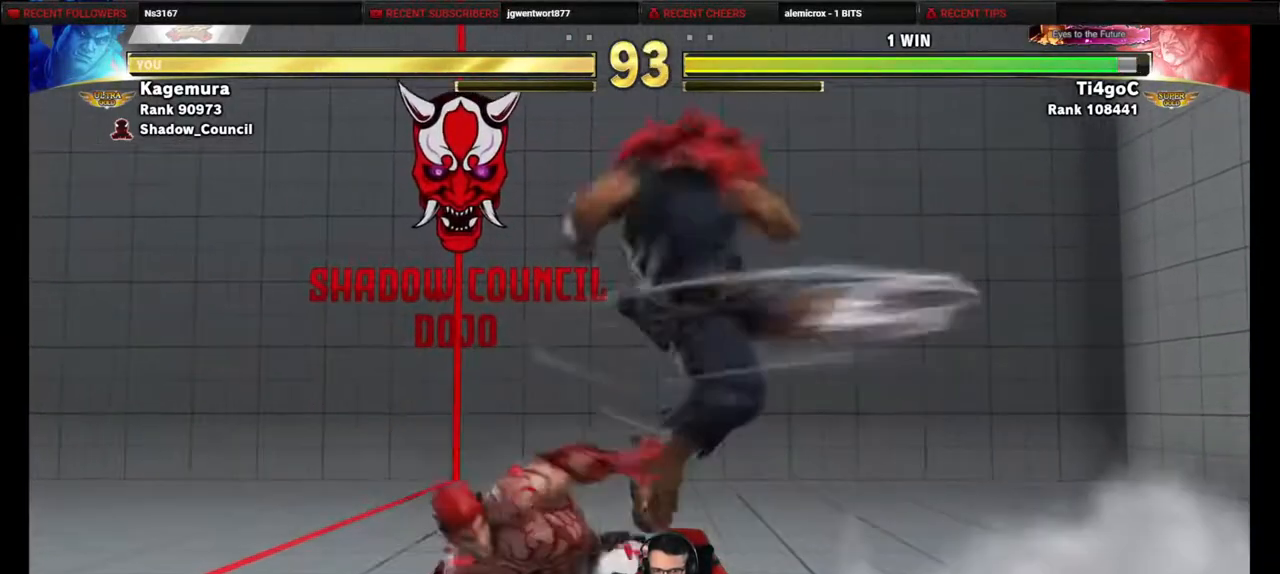
{"buttons": ["DPAD_DOWN", "DPAD_LEFT"], "events": [[333, "TRIANGLE", "down"], [450, "TRIANGLE", "up"]]}
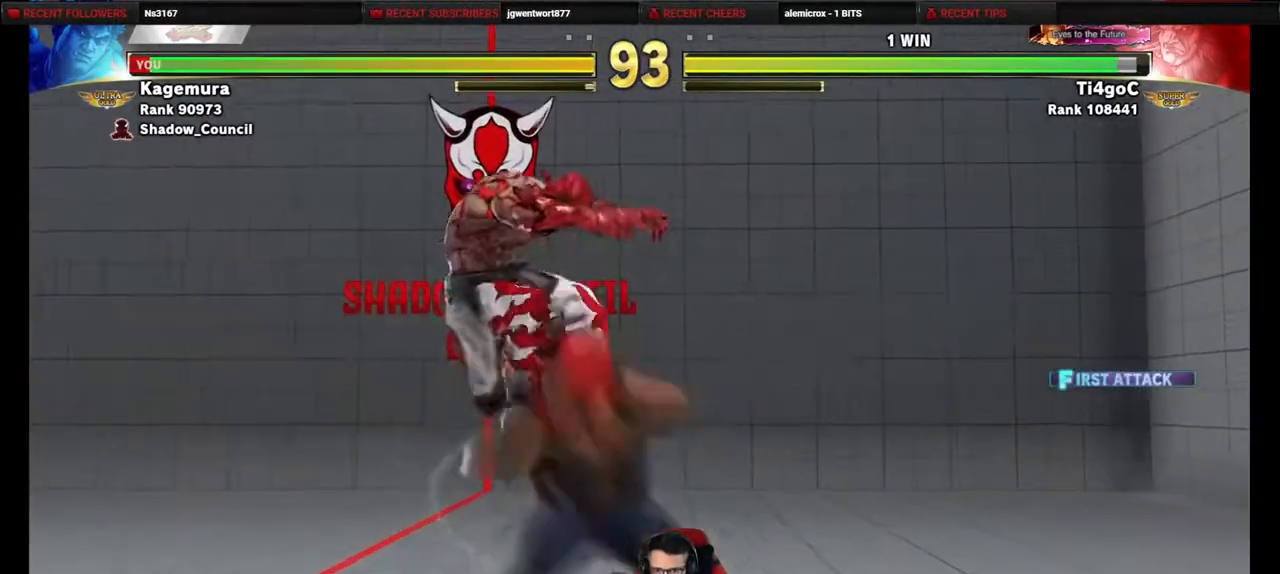
{"buttons": ["DPAD_DOWN", "DPAD_LEFT"], "events": [[117, "DPAD_DOWN", "up"], [200, "DPAD_DOWN", "down"], [317, "DPAD_DOWN", "up"], [383, "DPAD_DOWN", "down"]]}
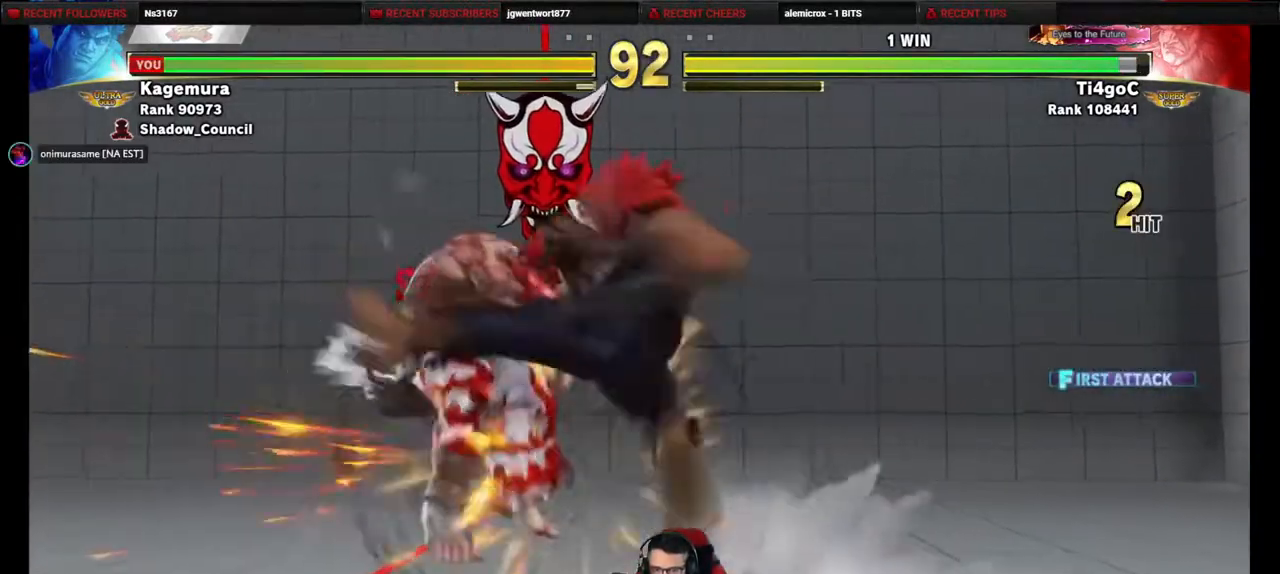
{"buttons": ["DPAD_LEFT"], "events": [[183, "DPAD_DOWN", "up"]]}
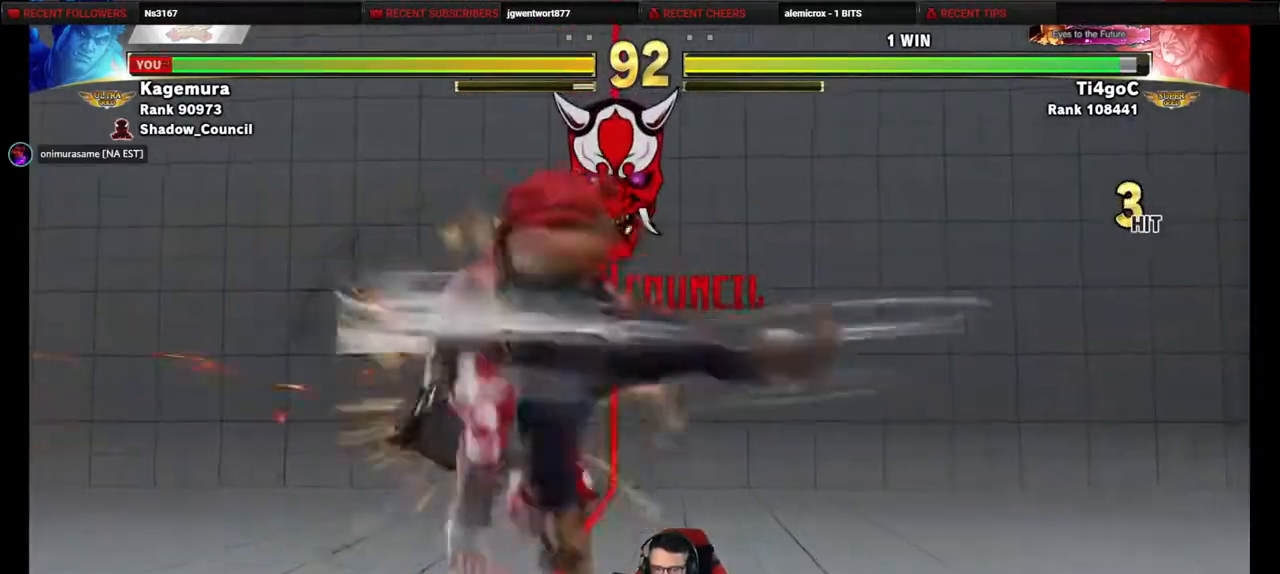
{"buttons": ["DPAD_DOWN", "DPAD_LEFT"], "events": [[333, "DPAD_DOWN", "down"], [400, "DPAD_DOWN", "up"], [483, "DPAD_DOWN", "down"]]}
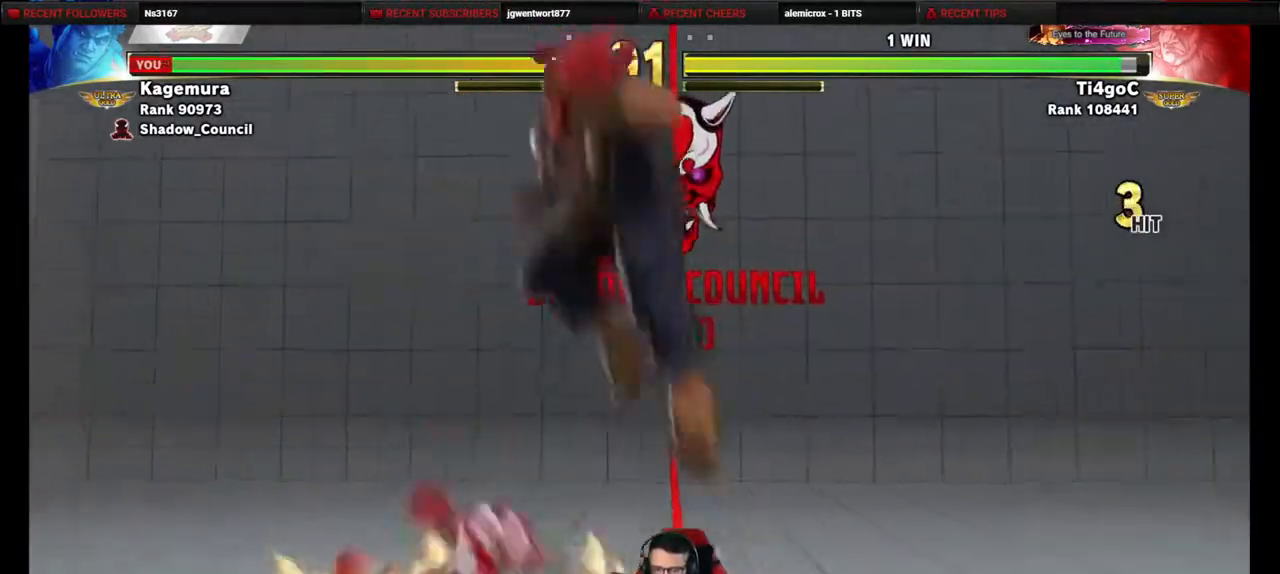
{"buttons": ["DPAD_DOWN", "DPAD_RIGHT"], "events": [[383, "DPAD_LEFT", "up"], [417, "DPAD_RIGHT", "down"]]}